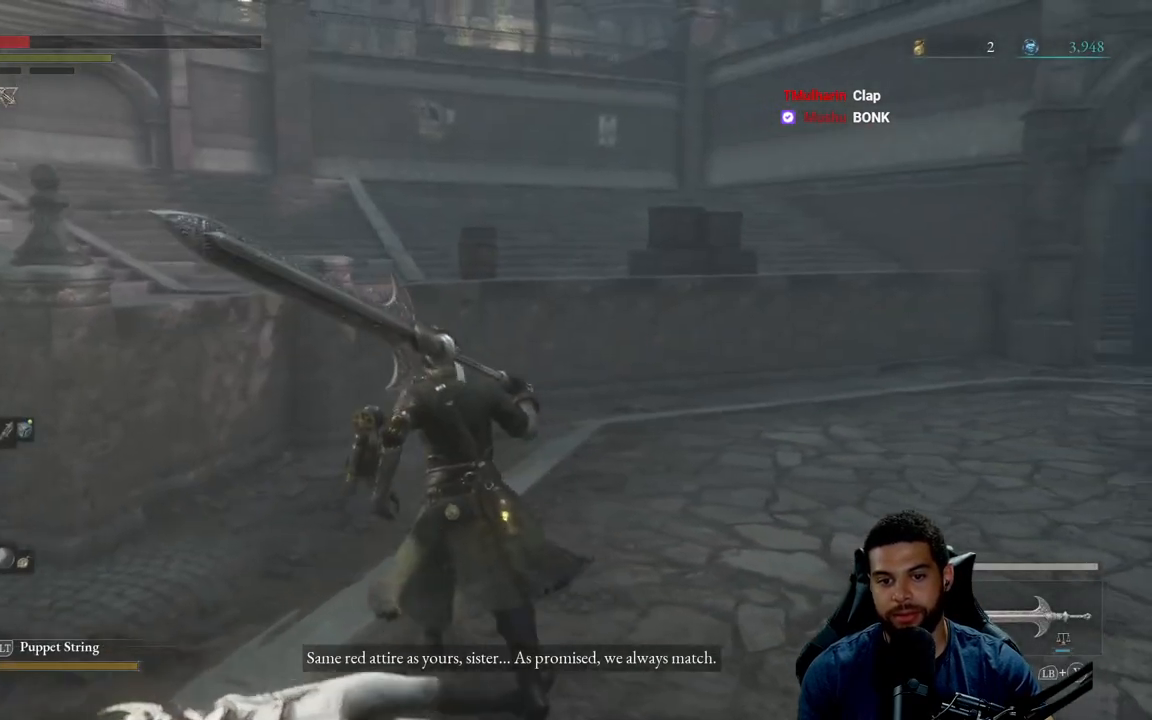
Gameplay with a controller (Xbox layout); each line is a JSON object with the inputs held at the frame after it. "events" lists button and stick changes between this image and that frame as [ms after this image, input, new state], when the widget could be followed in between.
{"buttons": [], "left_stick": "down", "right_stick": "up-right", "events": [[367, "left_stick", "down-left"], [433, "left_stick", "down"], [483, "right_stick", "up-right"]]}
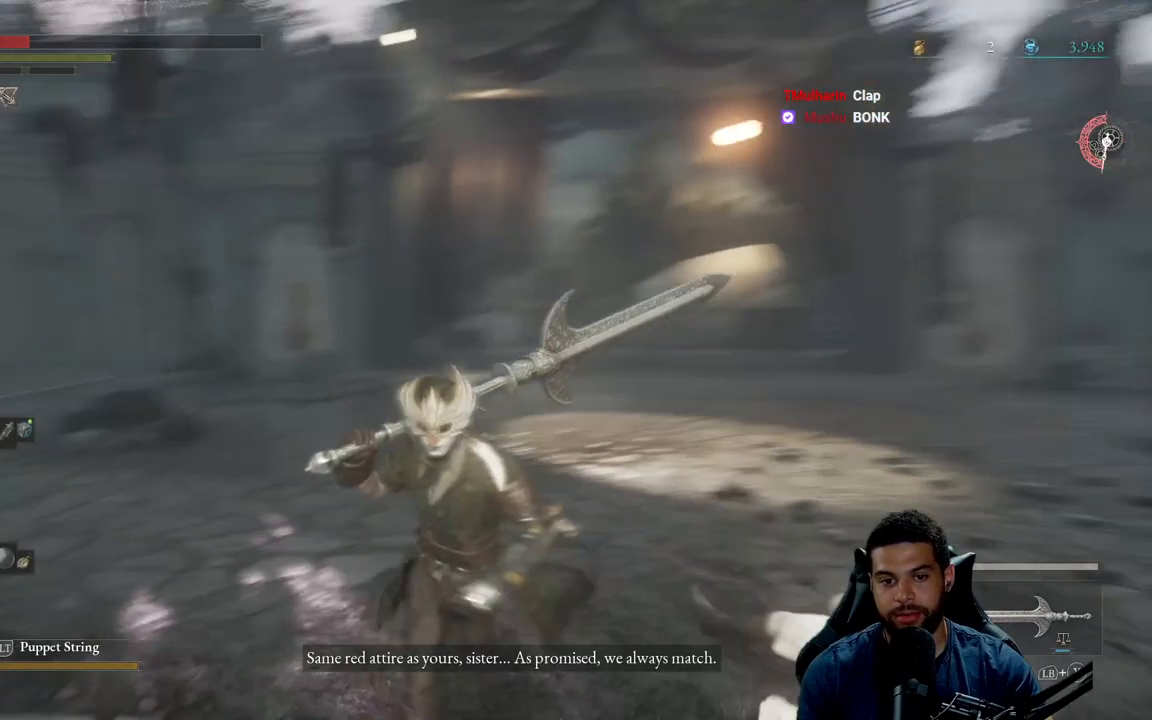
{"buttons": [], "left_stick": "down", "right_stick": "right", "events": [[150, "right_stick", "center"], [317, "right_stick", "right"]]}
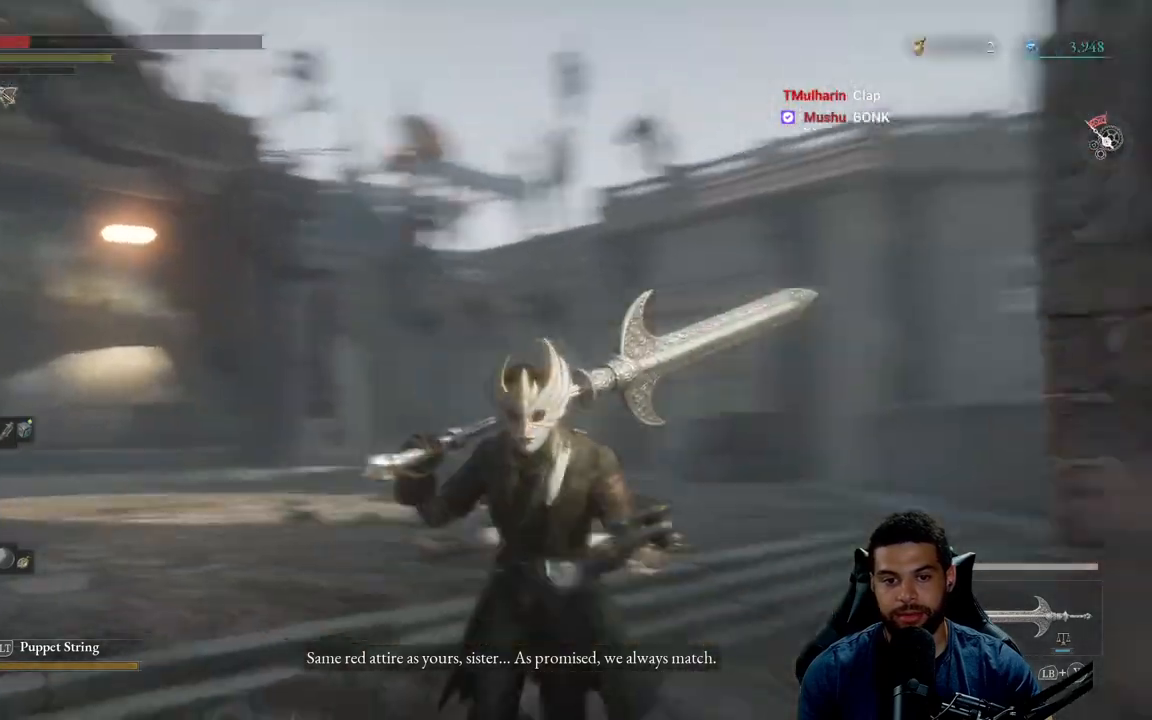
{"buttons": [], "left_stick": "down", "right_stick": "left", "events": [[33, "right_stick", "center"], [117, "left_stick", "center"], [333, "left_stick", "down"], [383, "right_stick", "left"]]}
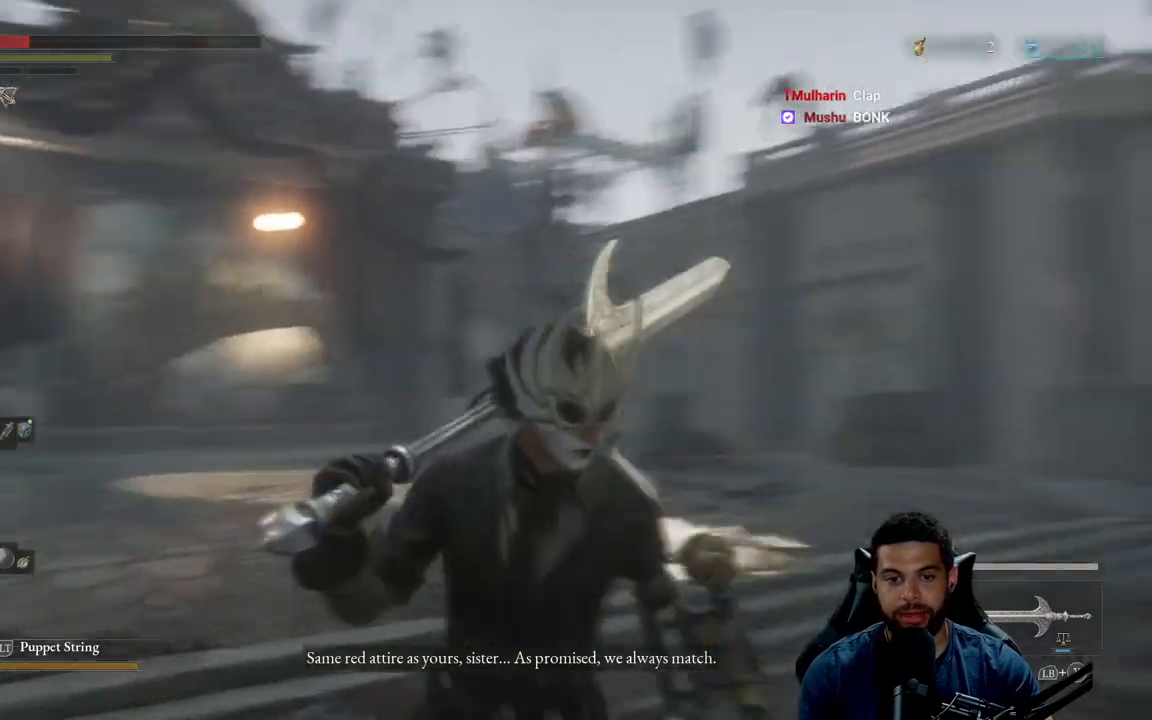
{"buttons": [], "left_stick": "center", "right_stick": "center", "events": [[33, "right_stick", "center"], [67, "left_stick", "center"], [183, "right_stick", "left"], [317, "right_stick", "center"]]}
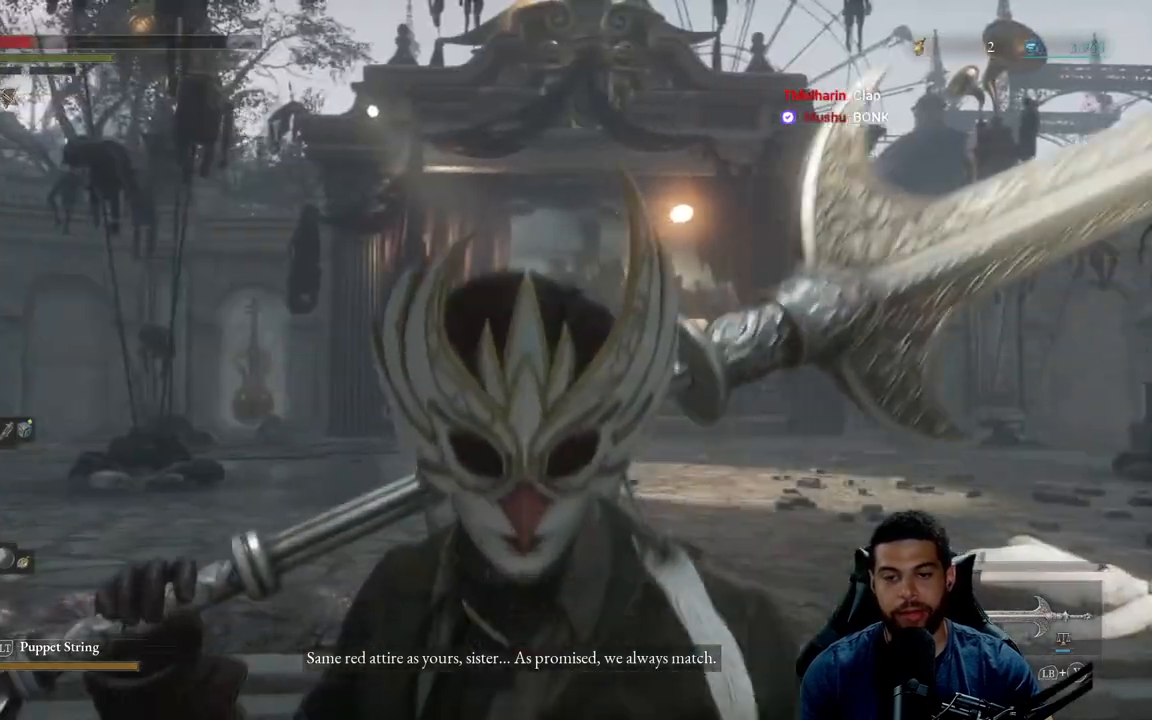
{"buttons": [], "left_stick": "center", "right_stick": "center", "events": []}
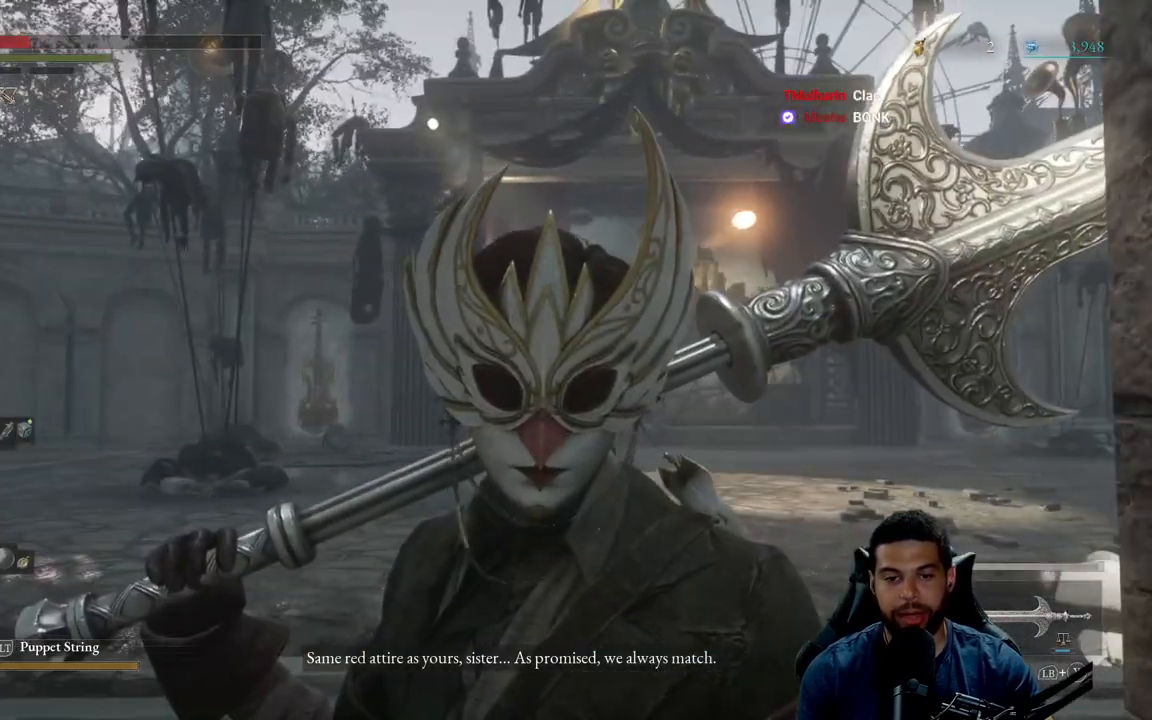
{"buttons": [], "left_stick": "center", "right_stick": "up-right", "events": [[33, "right_stick", "left"], [200, "right_stick", "center"], [483, "right_stick", "up-right"]]}
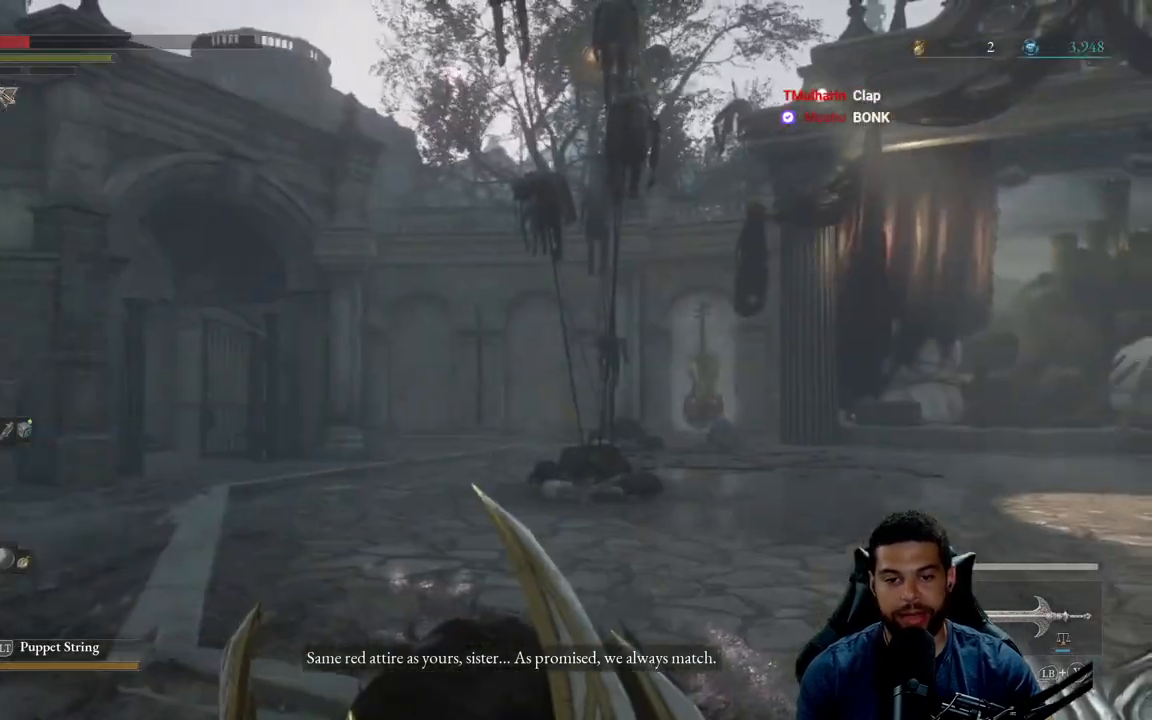
{"buttons": [], "left_stick": "up-right", "right_stick": "center", "events": [[183, "right_stick", "center"], [250, "left_stick", "up-right"]]}
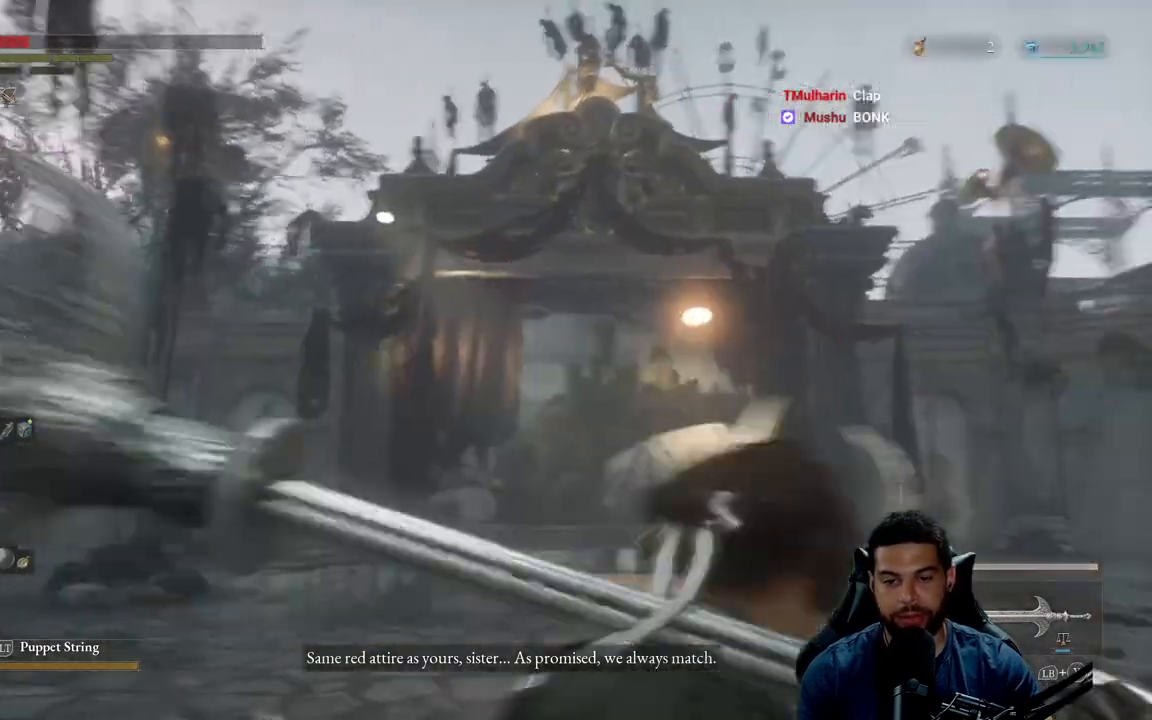
{"buttons": [], "left_stick": "center", "right_stick": "down-left", "events": [[67, "left_stick", "center"], [150, "right_stick", "left"], [217, "right_stick", "center"], [483, "right_stick", "down-left"]]}
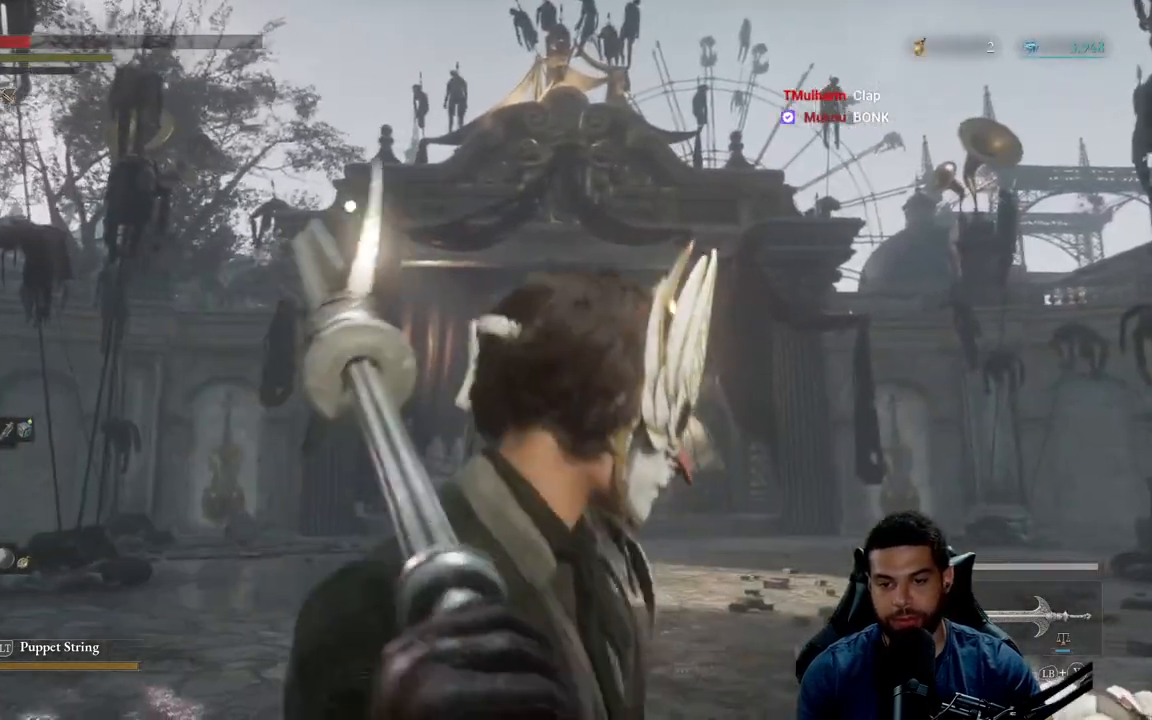
{"buttons": [], "left_stick": "center", "right_stick": "center", "events": [[133, "right_stick", "center"]]}
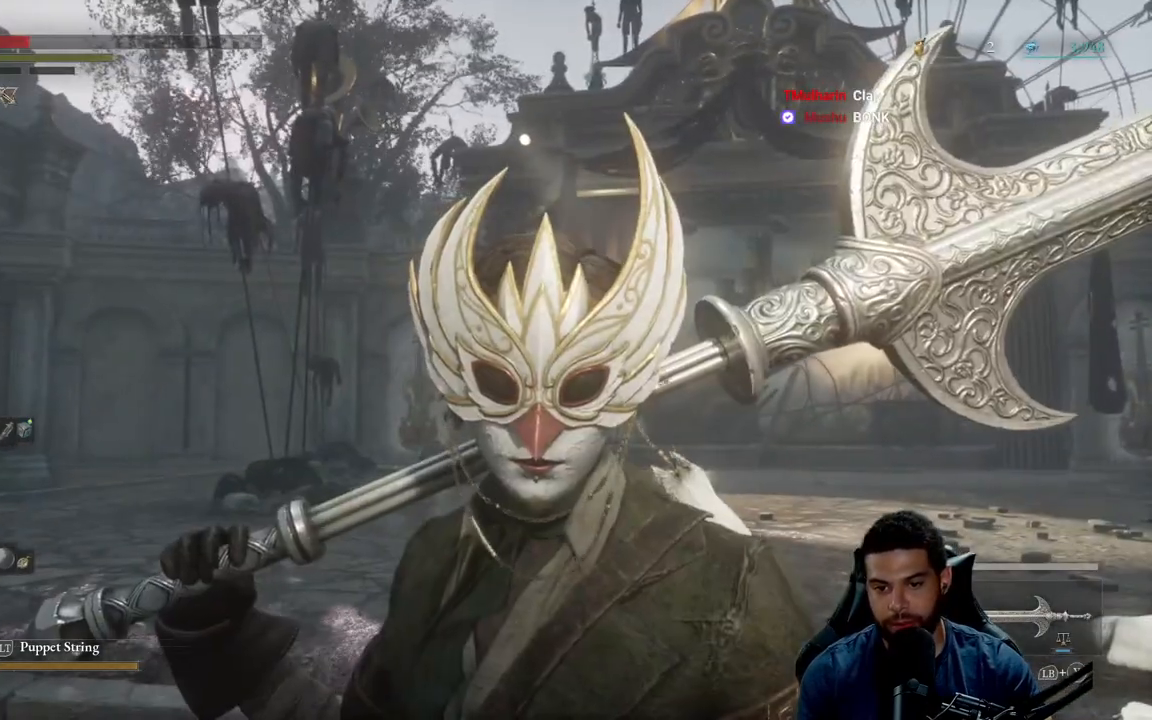
{"buttons": [], "left_stick": "center", "right_stick": "center", "events": []}
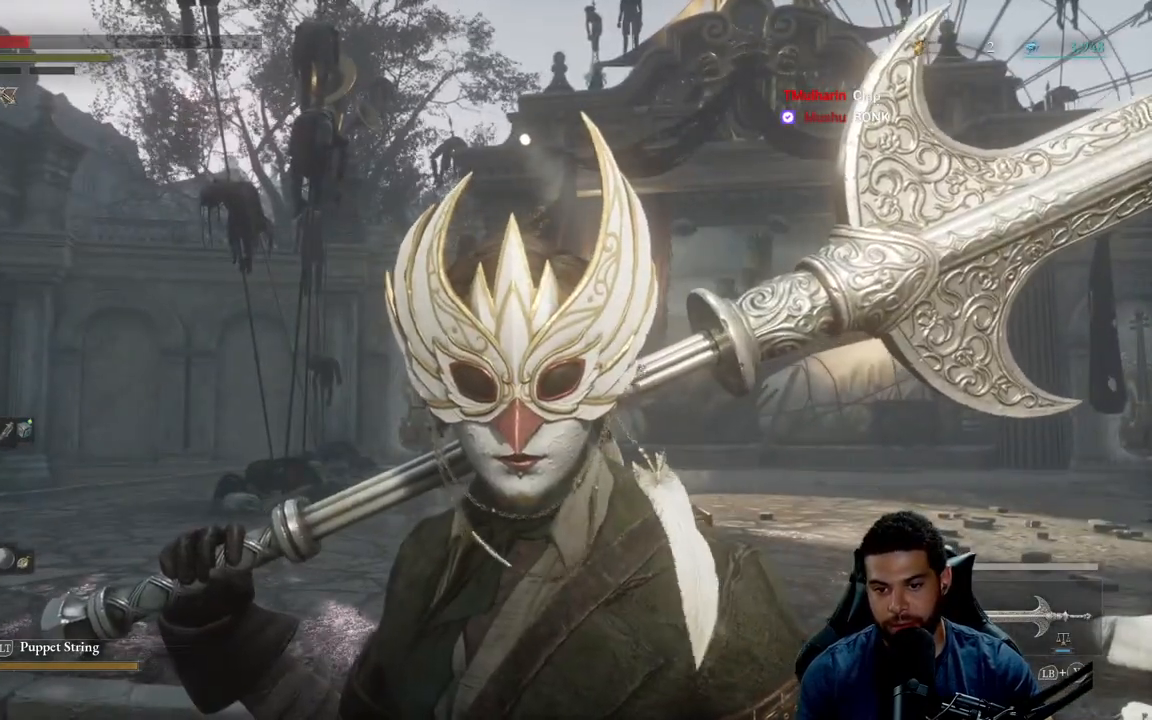
{"buttons": [], "left_stick": "up", "right_stick": "center", "events": [[267, "left_stick", "up"]]}
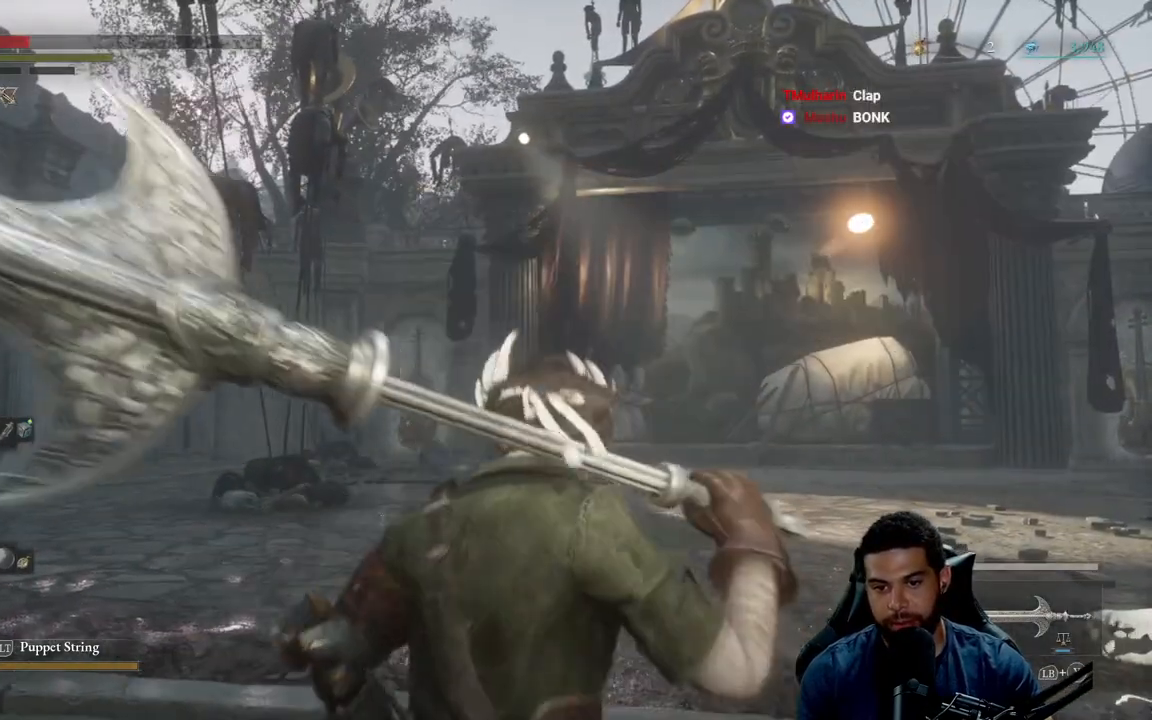
{"buttons": [], "left_stick": "center", "right_stick": "center", "events": [[317, "left_stick", "down"], [417, "left_stick", "center"]]}
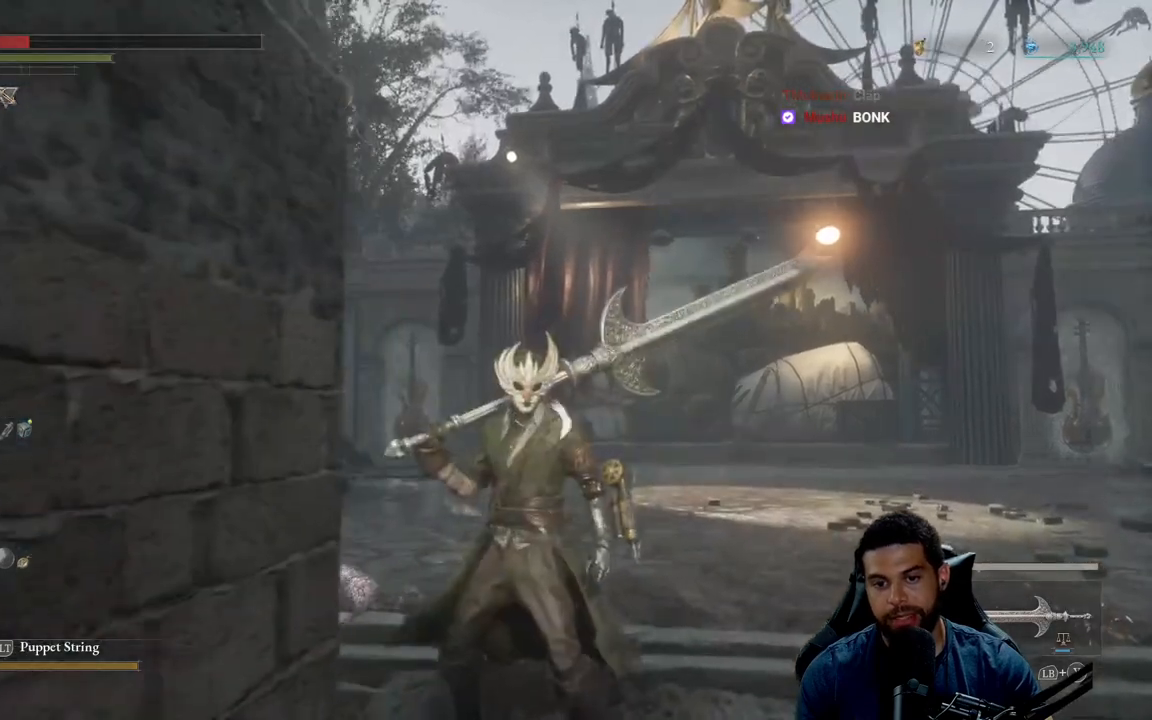
{"buttons": [], "left_stick": "center", "right_stick": "center", "events": [[333, "START", "down"], [500, "START", "up"]]}
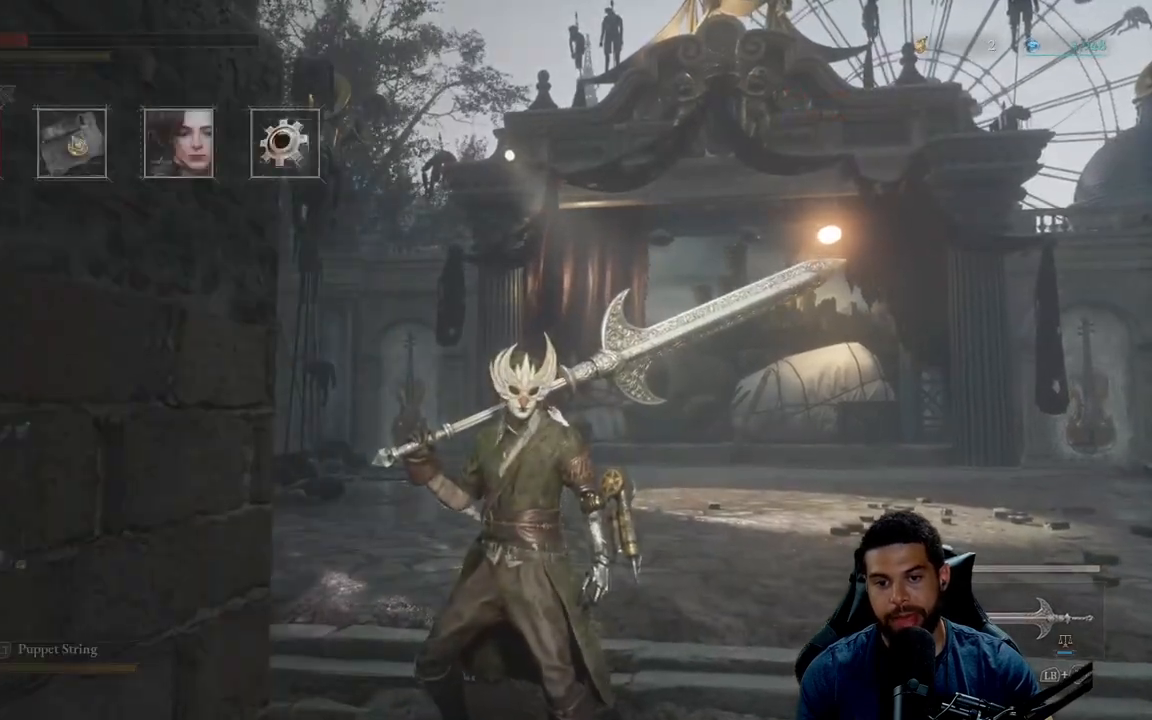
{"buttons": [], "left_stick": "center", "right_stick": "center", "events": [[367, "A", "down"], [450, "A", "up"]]}
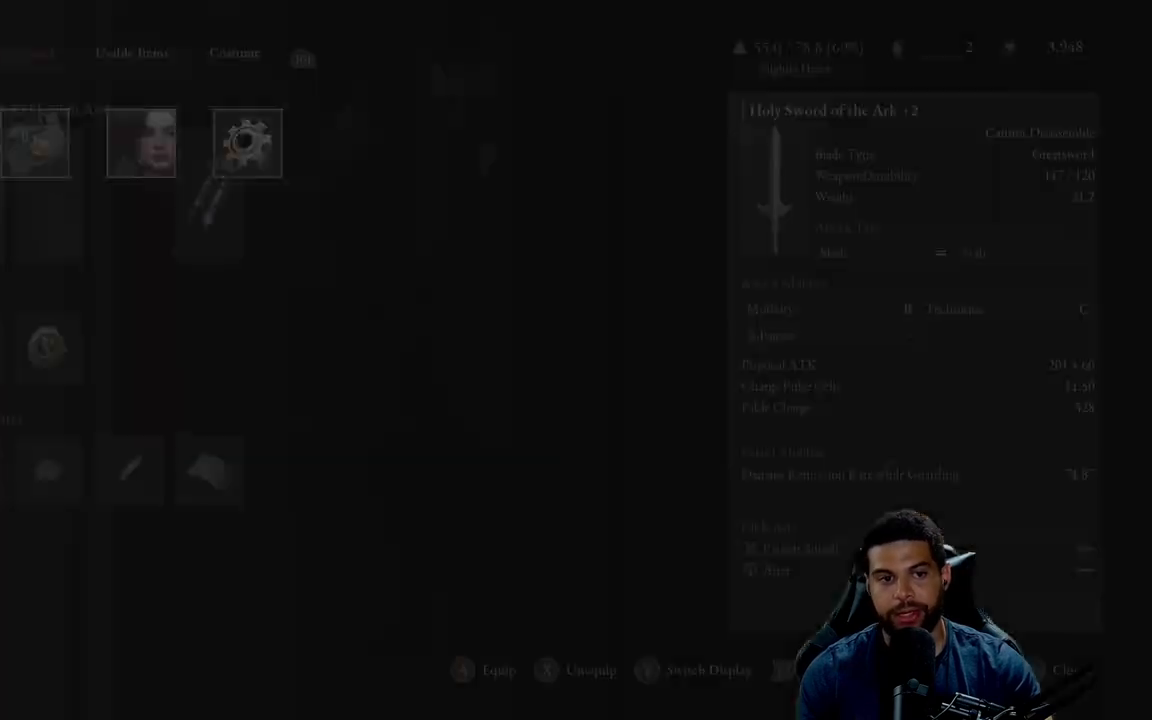
{"buttons": [], "left_stick": "center", "right_stick": "center", "events": [[350, "DPAD_DOWN", "down"], [450, "DPAD_DOWN", "up"]]}
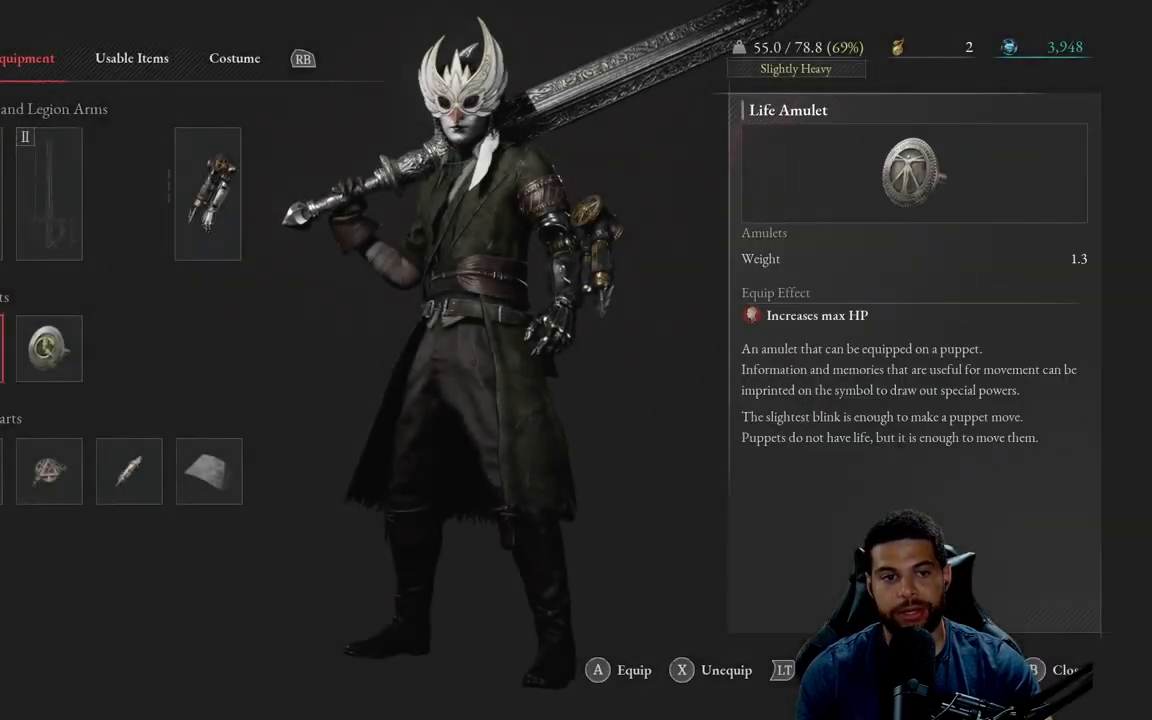
{"buttons": [], "left_stick": "center", "right_stick": "center", "events": [[183, "DPAD_UP", "down"], [250, "DPAD_UP", "up"]]}
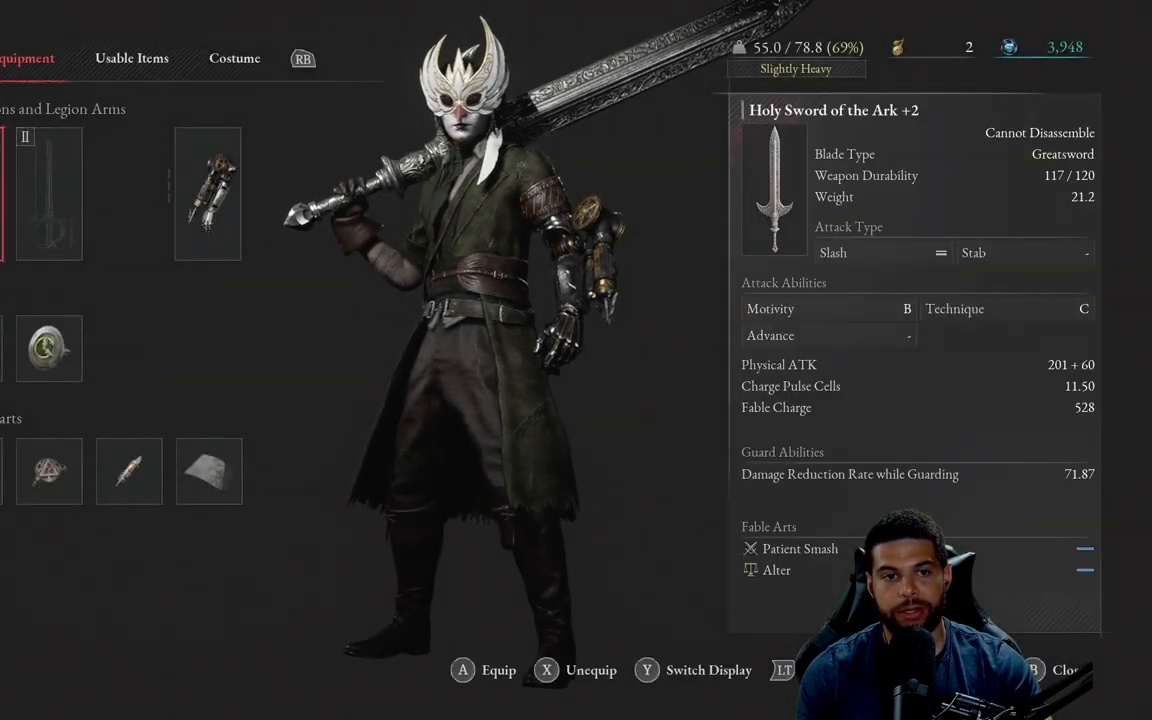
{"buttons": [], "left_stick": "center", "right_stick": "center", "events": [[167, "R1", "down"], [283, "R1", "up"]]}
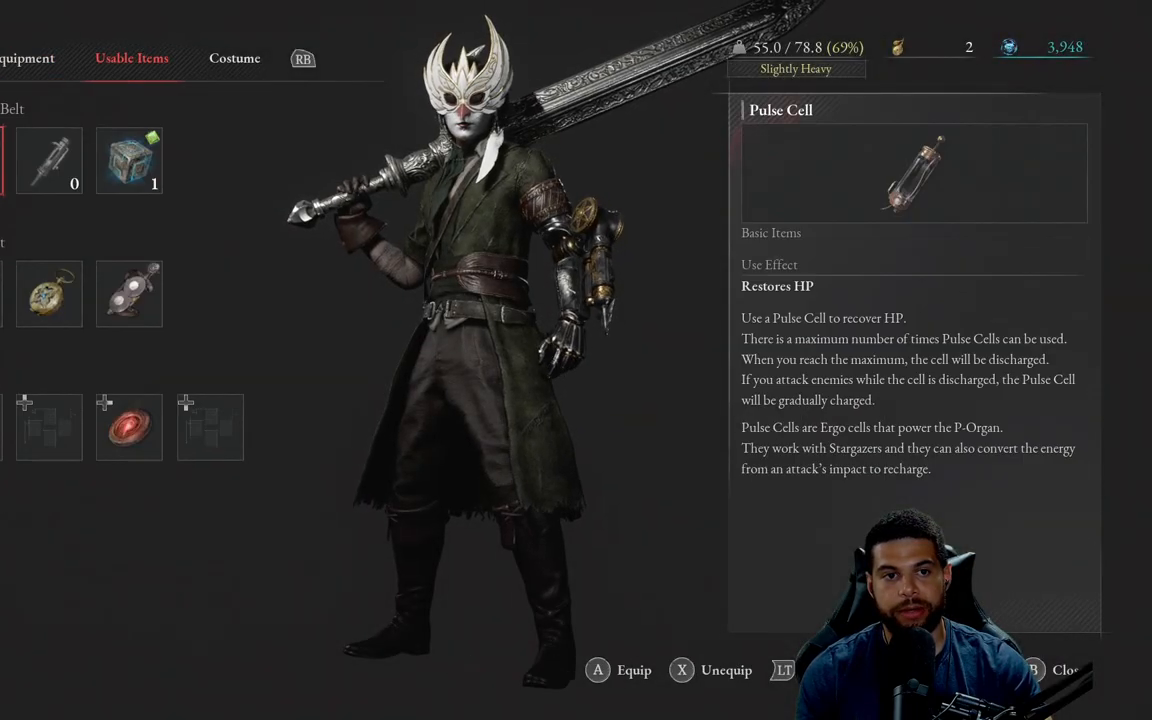
{"buttons": [], "left_stick": "center", "right_stick": "center", "events": [[400, "R1", "down"], [500, "R1", "up"]]}
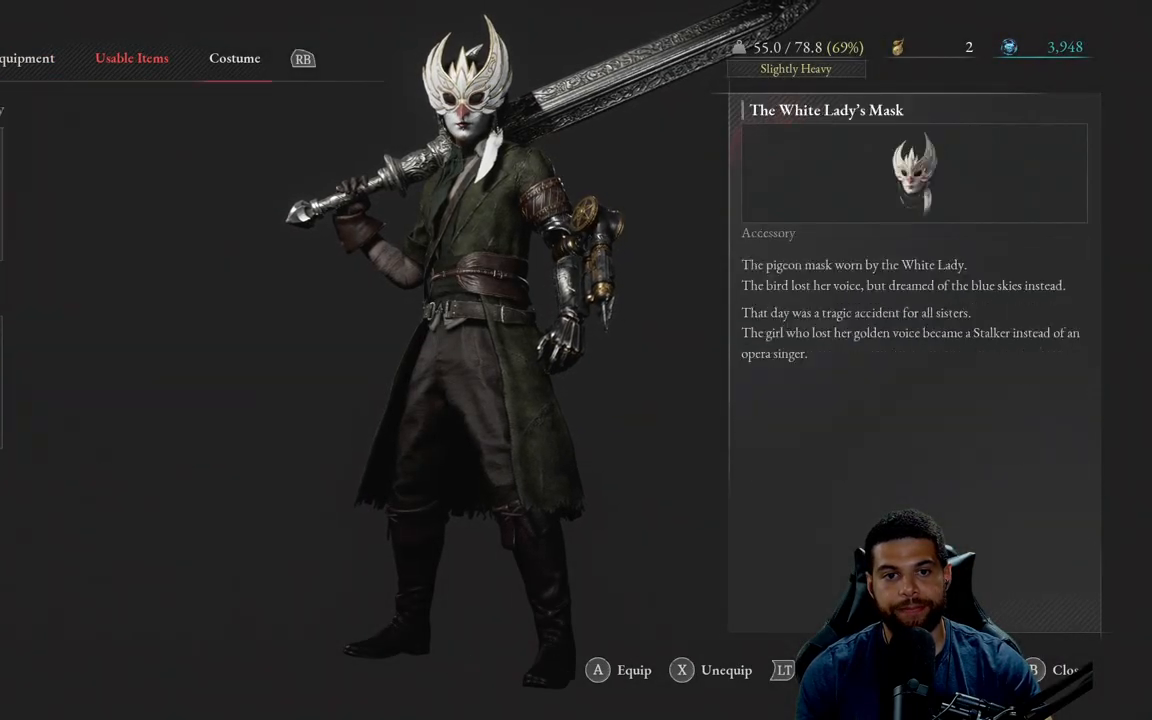
{"buttons": ["DPAD_DOWN"], "left_stick": "center", "right_stick": "center", "events": [[450, "DPAD_DOWN", "down"]]}
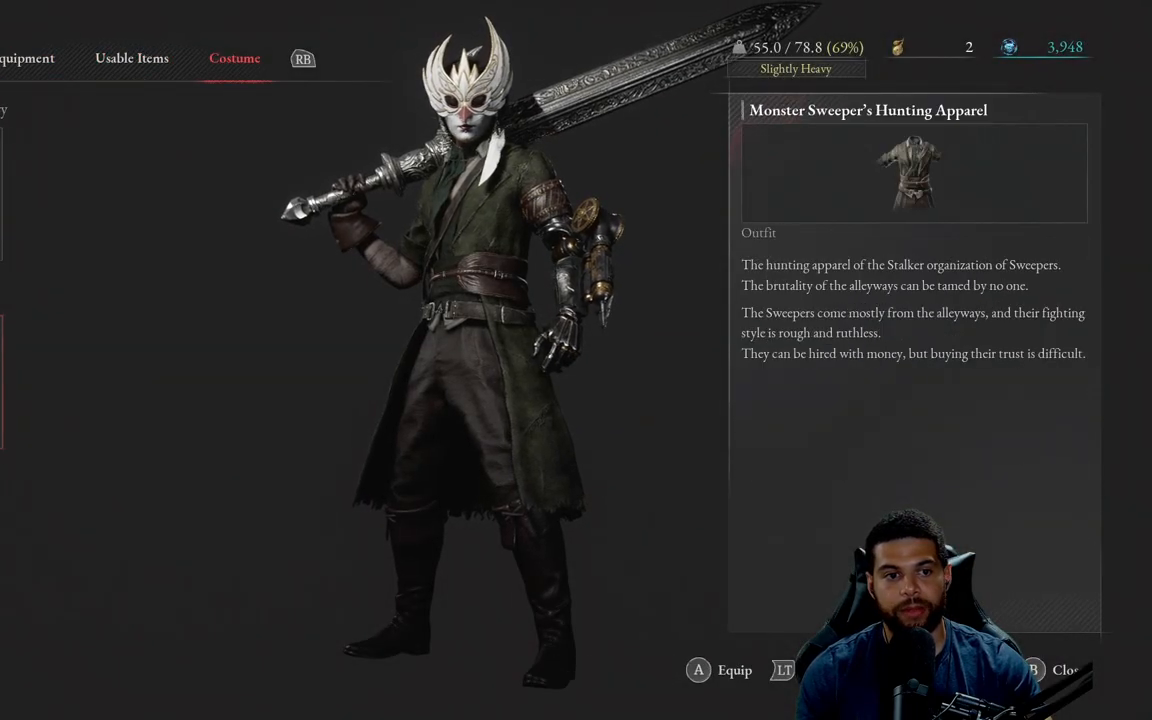
{"buttons": [], "left_stick": "center", "right_stick": "center", "events": [[50, "DPAD_DOWN", "up"], [100, "A", "down"], [183, "A", "up"]]}
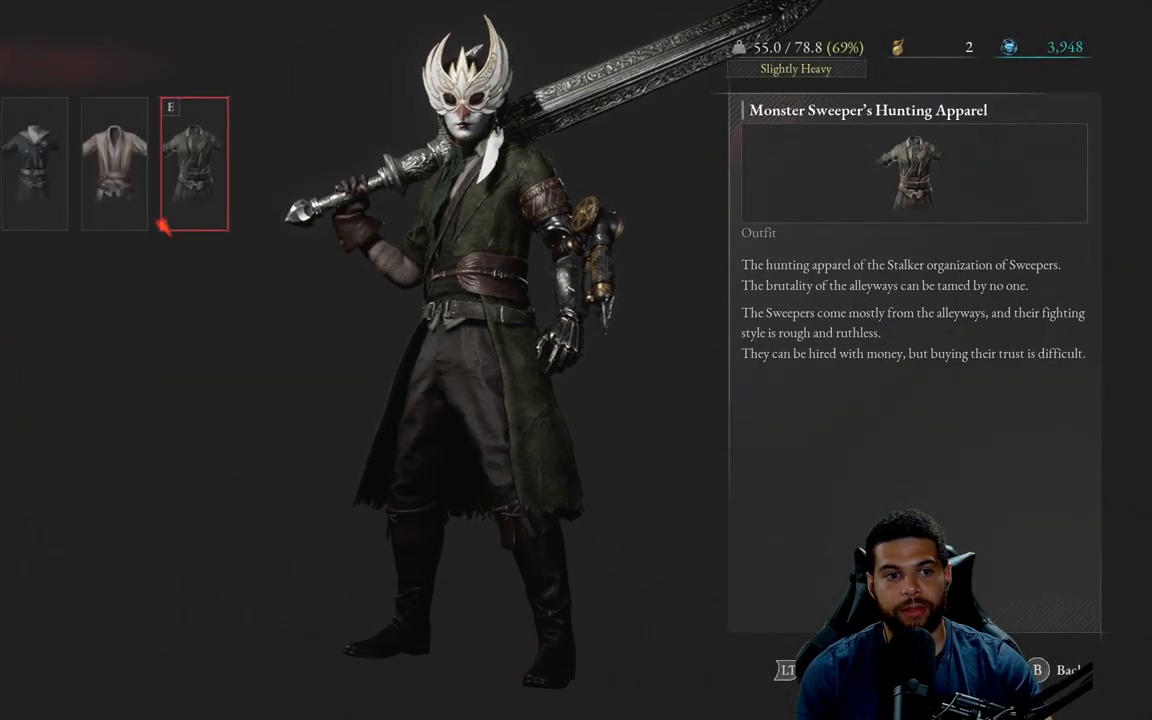
{"buttons": [], "left_stick": "center", "right_stick": "center", "events": [[350, "DPAD_LEFT", "down"], [467, "DPAD_LEFT", "up"]]}
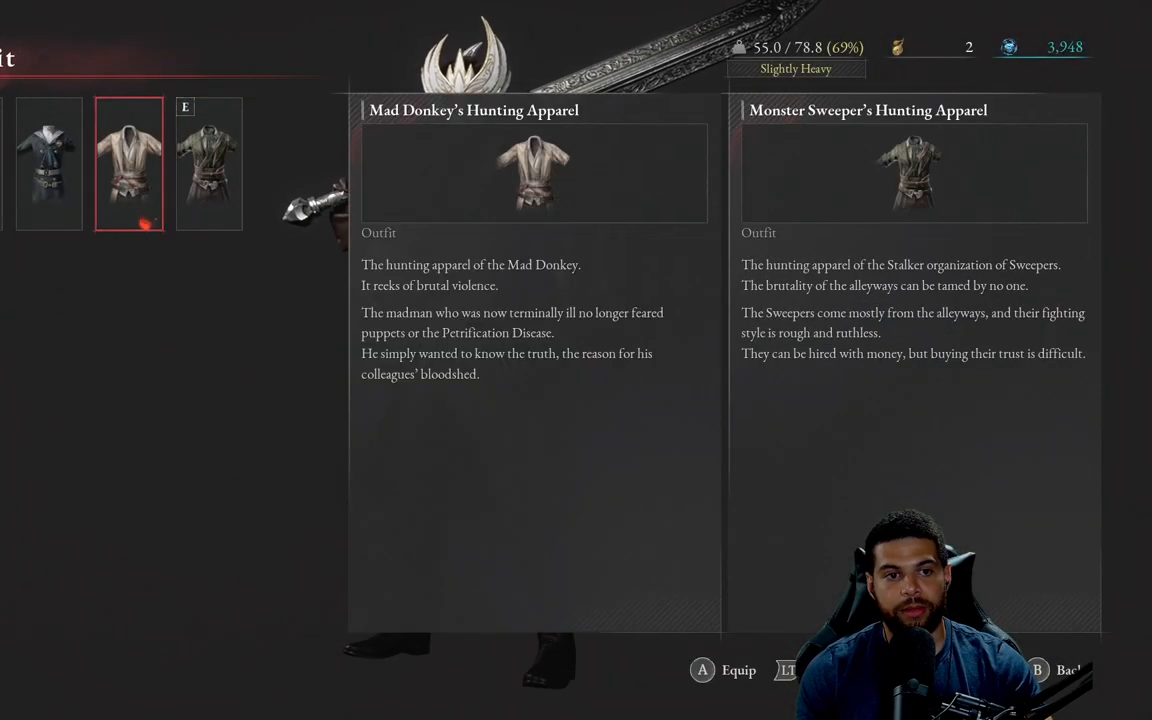
{"buttons": [], "left_stick": "center", "right_stick": "center", "events": [[83, "DPAD_LEFT", "down"], [183, "DPAD_LEFT", "up"], [400, "DPAD_LEFT", "down"], [467, "DPAD_LEFT", "up"]]}
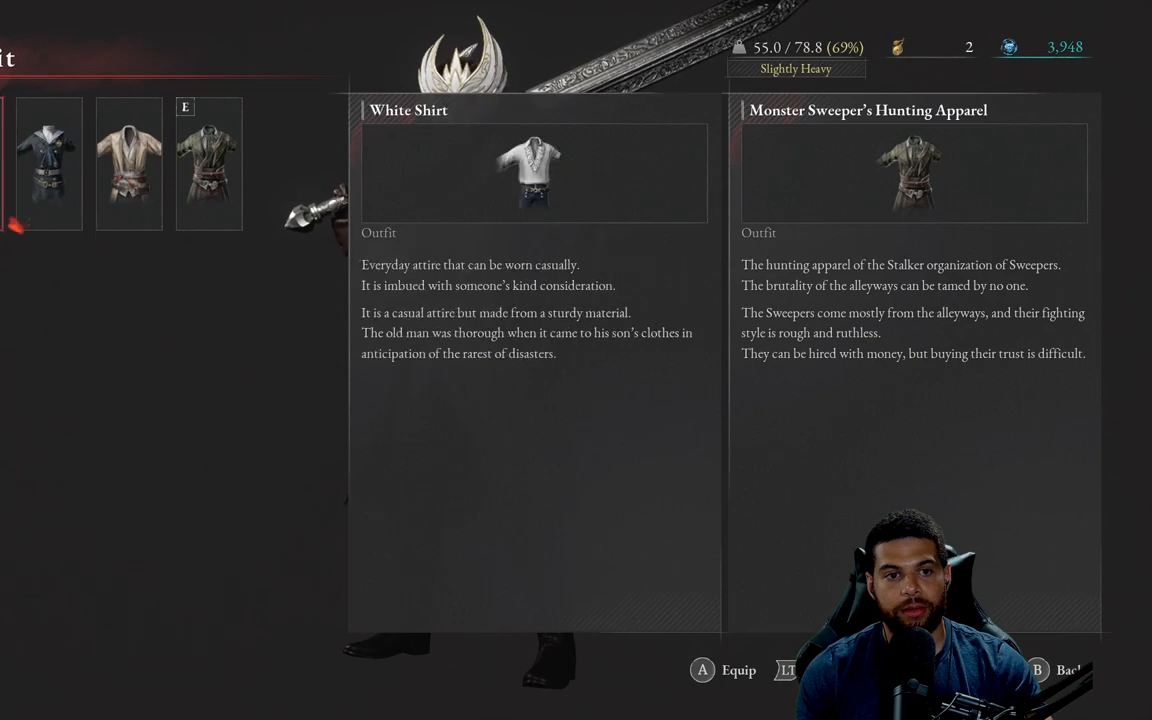
{"buttons": [], "left_stick": "center", "right_stick": "center", "events": [[233, "A", "down"], [317, "A", "up"]]}
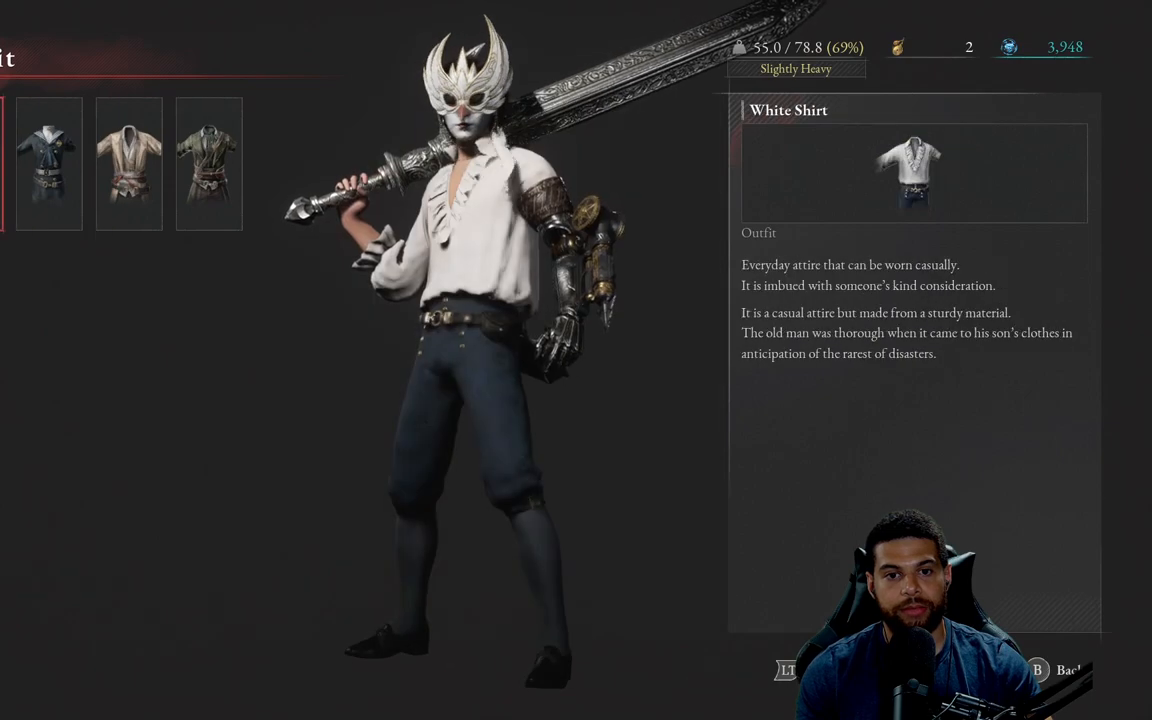
{"buttons": [], "left_stick": "center", "right_stick": "center", "events": []}
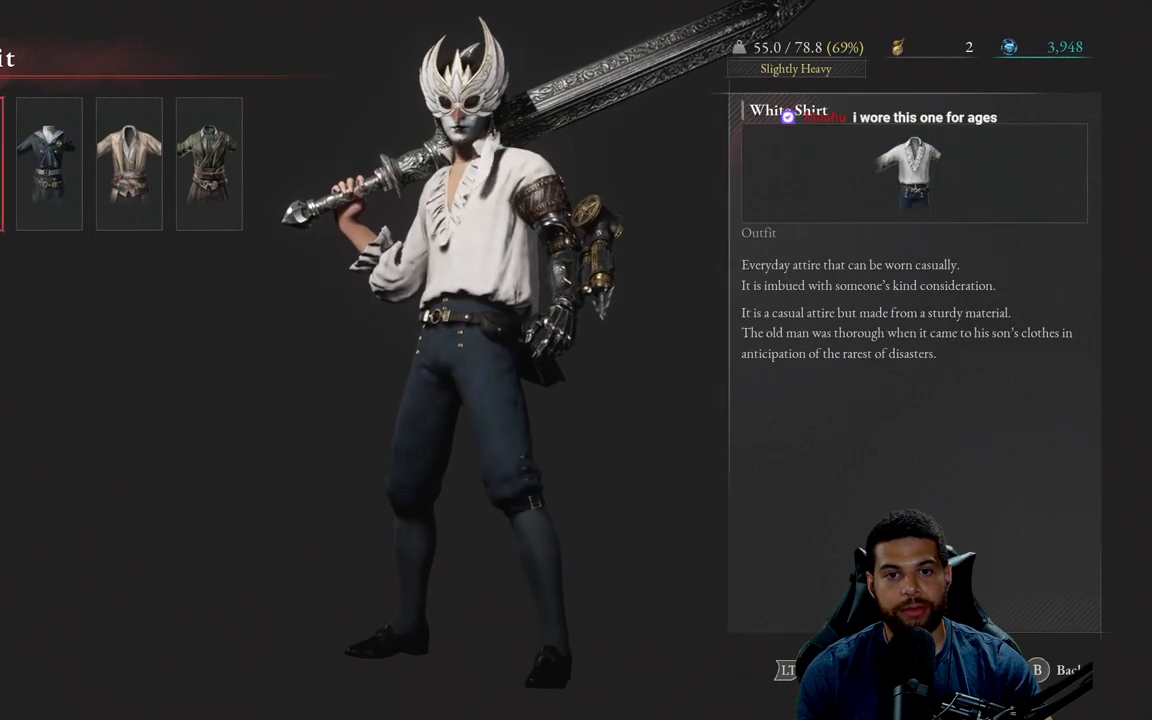
{"buttons": [], "left_stick": "center", "right_stick": "center", "events": [[367, "DPAD_RIGHT", "down"], [500, "DPAD_RIGHT", "up"]]}
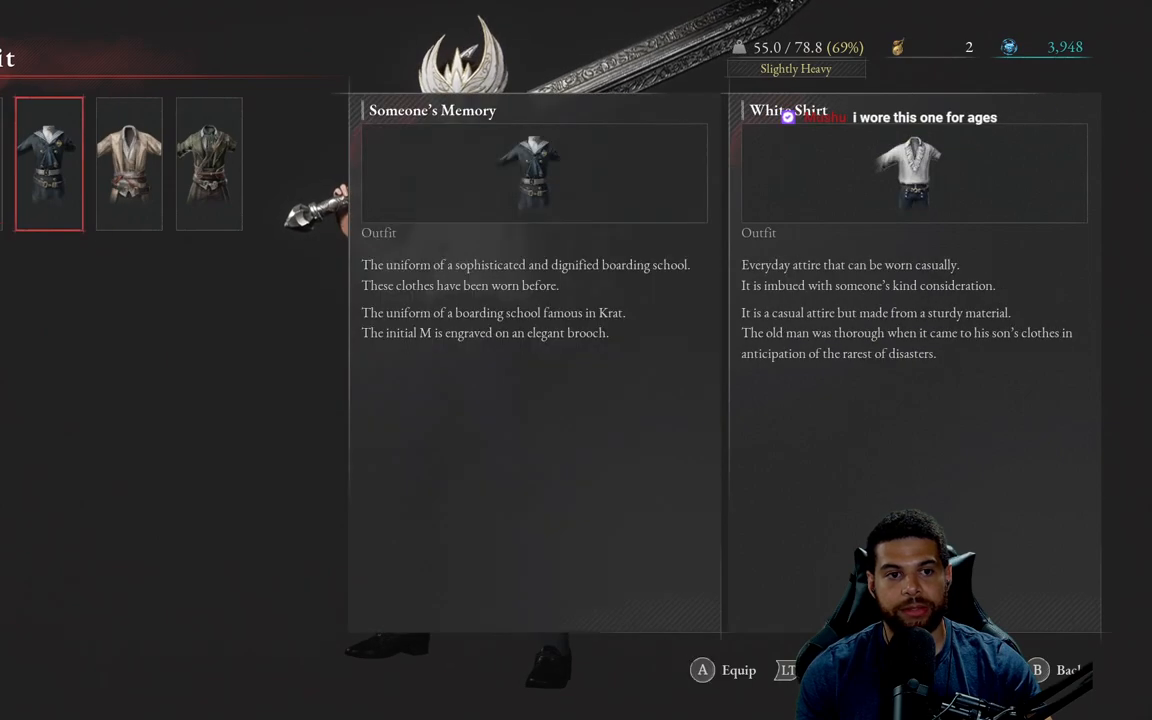
{"buttons": [], "left_stick": "center", "right_stick": "center", "events": [[267, "DPAD_RIGHT", "down"], [417, "DPAD_RIGHT", "up"]]}
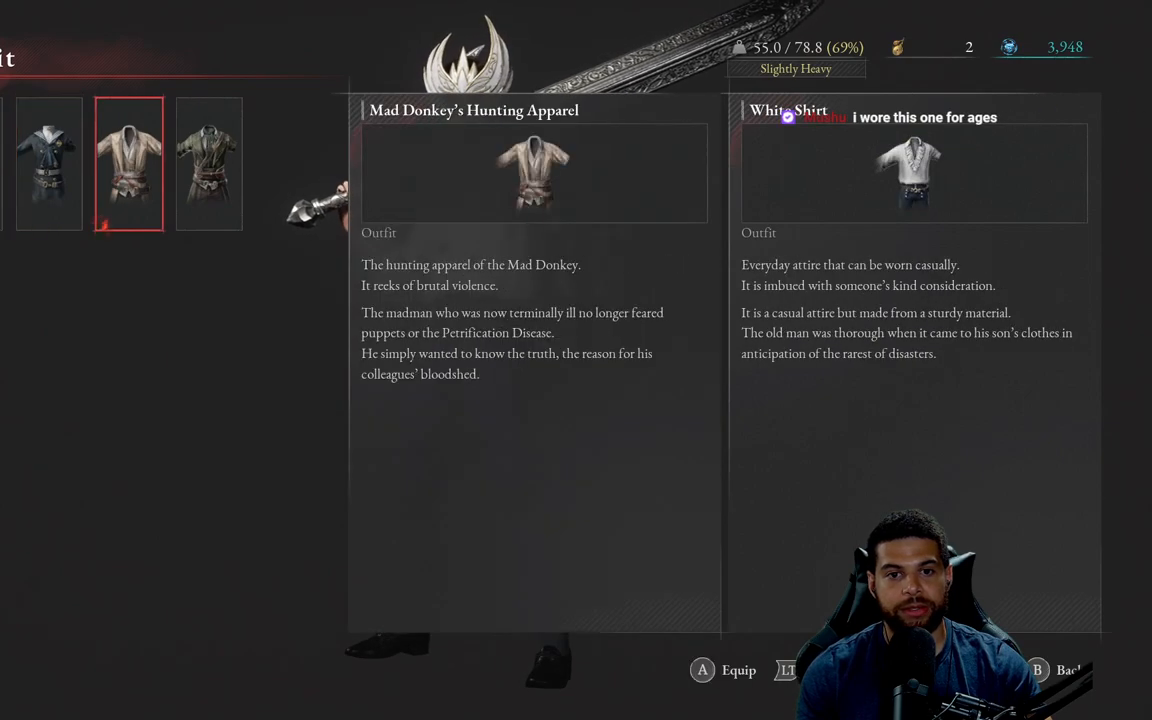
{"buttons": [], "left_stick": "center", "right_stick": "center", "events": [[133, "A", "down"], [217, "A", "up"]]}
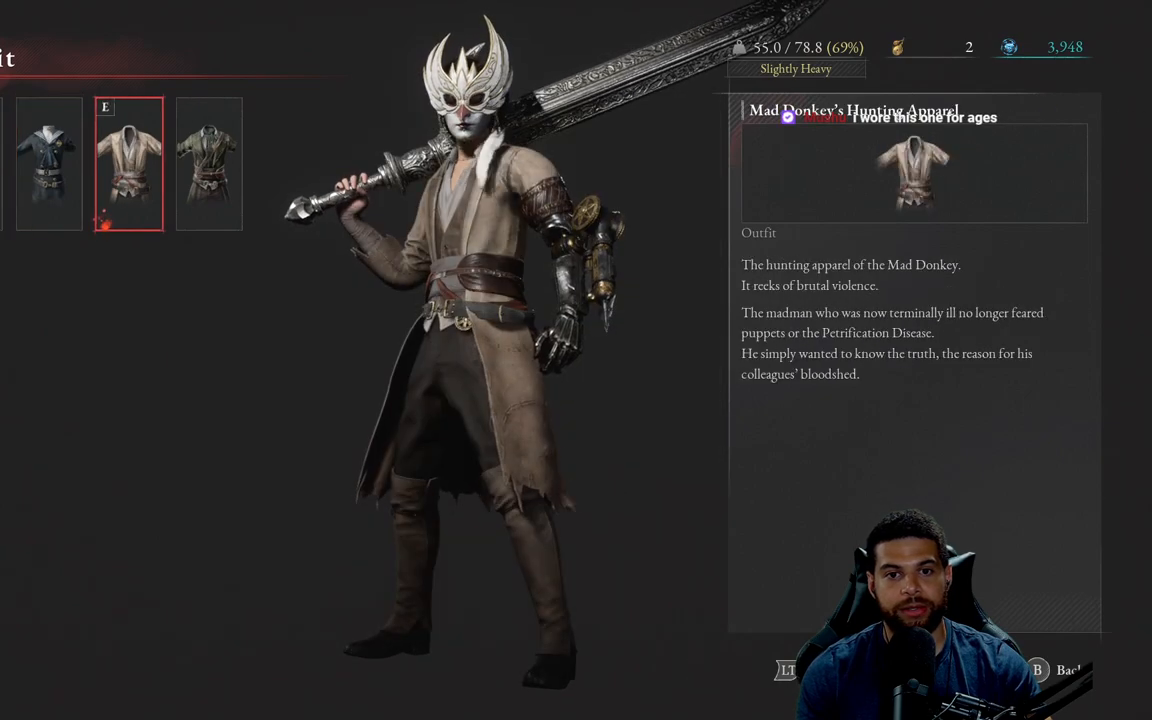
{"buttons": ["DPAD_LEFT"], "left_stick": "center", "right_stick": "center", "events": [[317, "DPAD_LEFT", "down"], [417, "DPAD_LEFT", "up"], [483, "DPAD_LEFT", "down"]]}